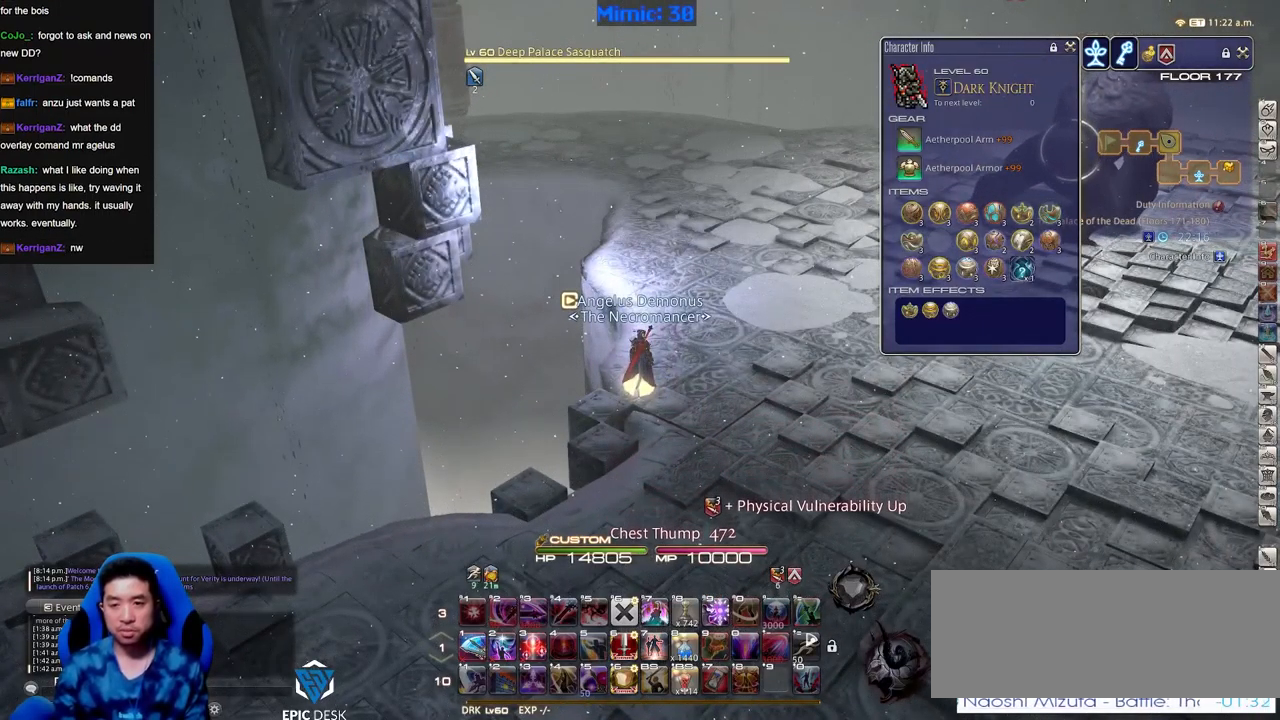
Gameplay with keyboard; each line is a JSON object with the keys held at the frame after it. "events" lists presses ("down") and releases ("up") of ".", "/", "0", "1", "2", "3", "4", "5", "6", "7", "8", "9", "a", "alt_l", "alt_r", "b", "backslash", "backspace", "c", "caps_lock", "comma", "ctrl_l", "ctrl_r", "d", "down", "e", "equals", "escape", "f", "f1", "f10", "f11", "f12", "f2", "f3", "f4", "f5", "f6", "f7", "f8", "f9", "g", "h", "i", "j", "k", "l", "lbracket", "left", "m", "minus", "n", "o", "p", "q", "quote", "r", "rbracket", "return", "right", "s", "semicolon", "shift_l", "shift_r", "space", "super", "t", "tab", "tilde", "u", "up", "v", "w", "x", "y" and "z" between this image and that frame as [ms after this image, input, new state], when the widget could be followed in between. No other keys are recorded. Mouse input is not recorded.
{"keys": [], "events": []}
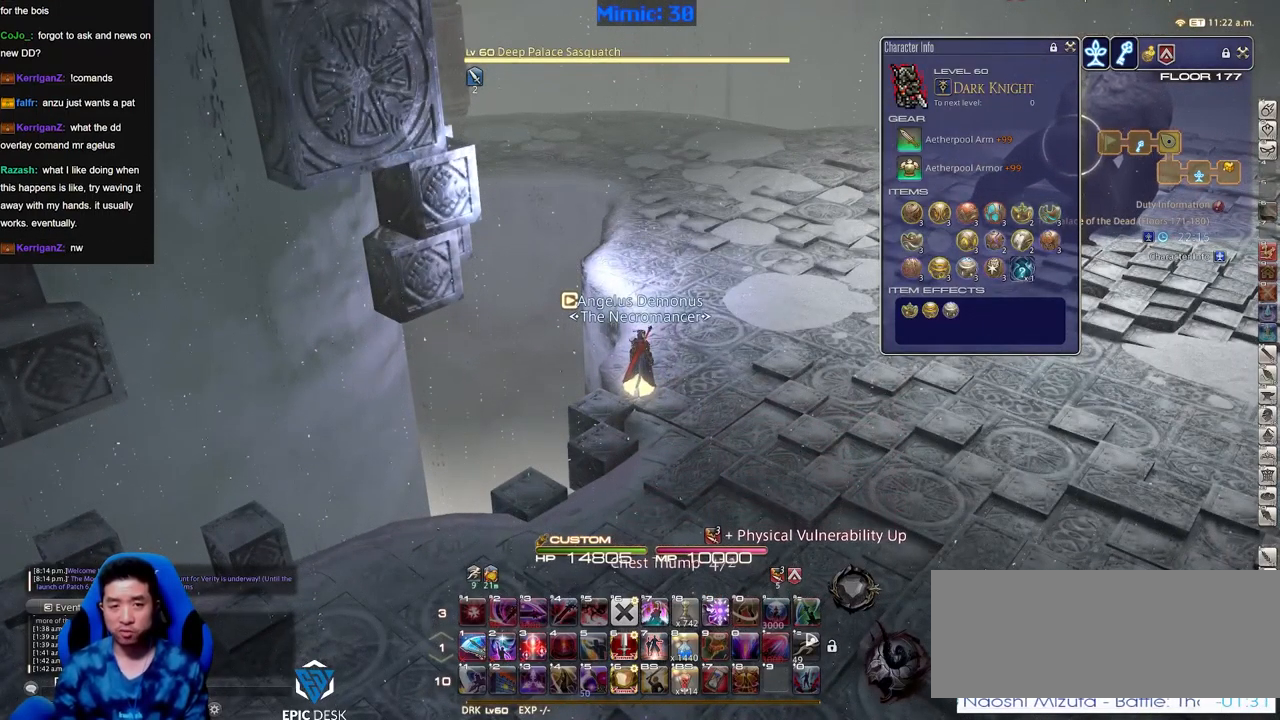
{"keys": [], "events": []}
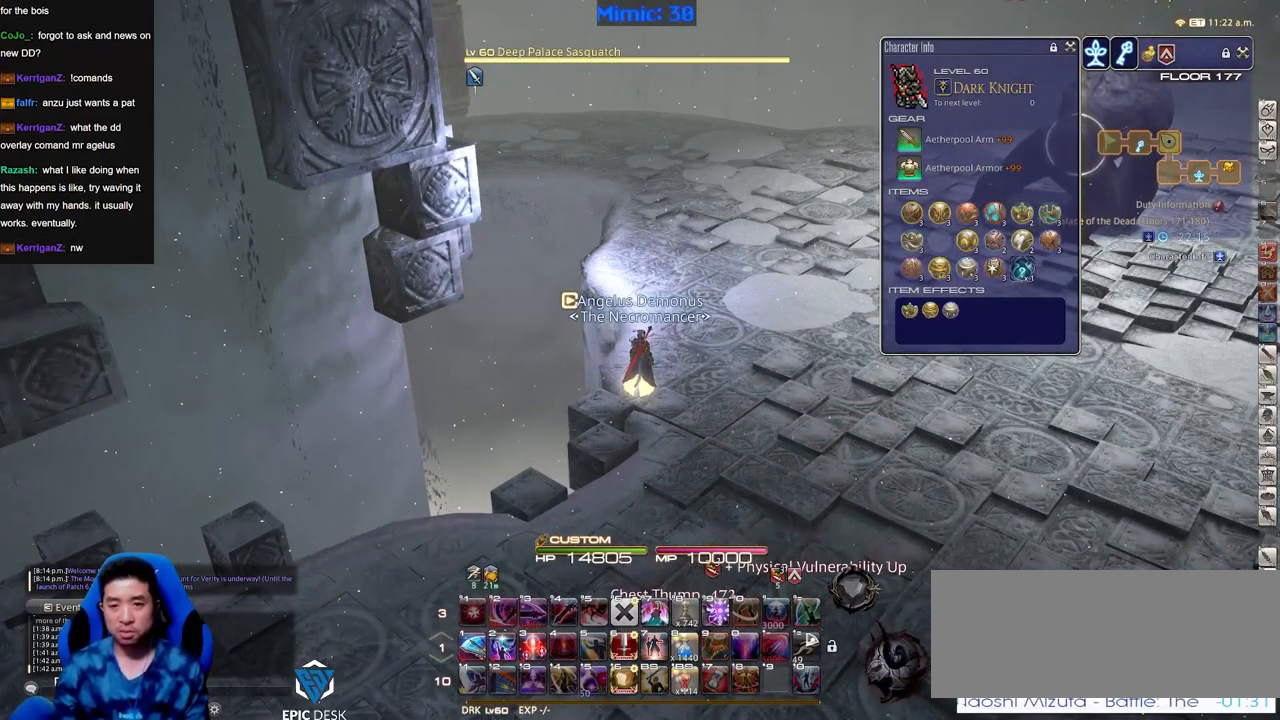
{"keys": [], "events": []}
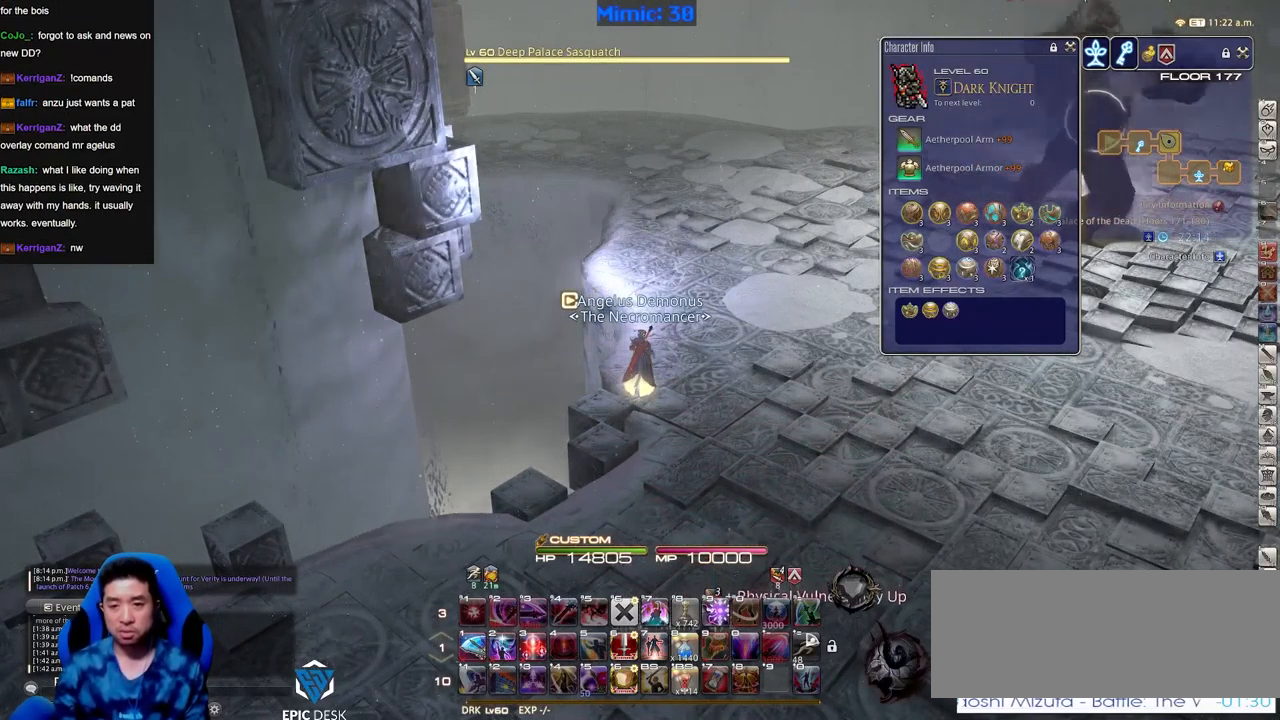
{"keys": [], "events": [[133, "rbracket", "down"], [267, "rbracket", "up"]]}
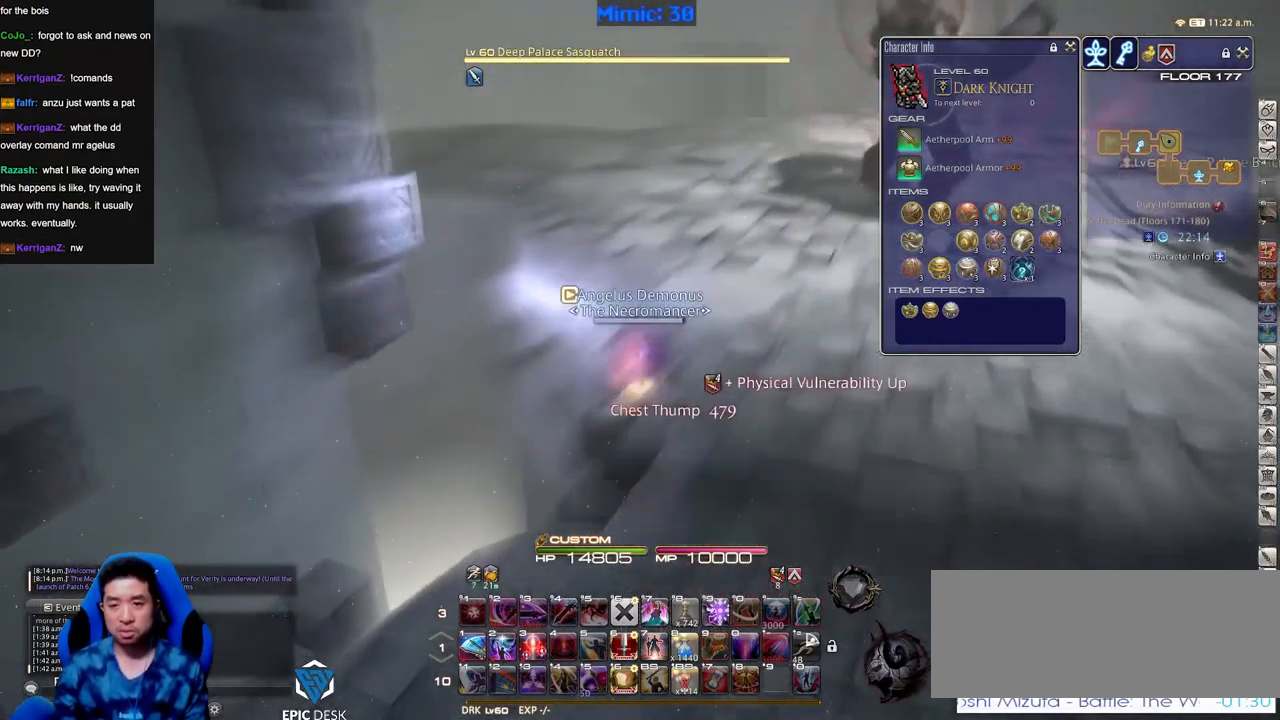
{"keys": [], "events": []}
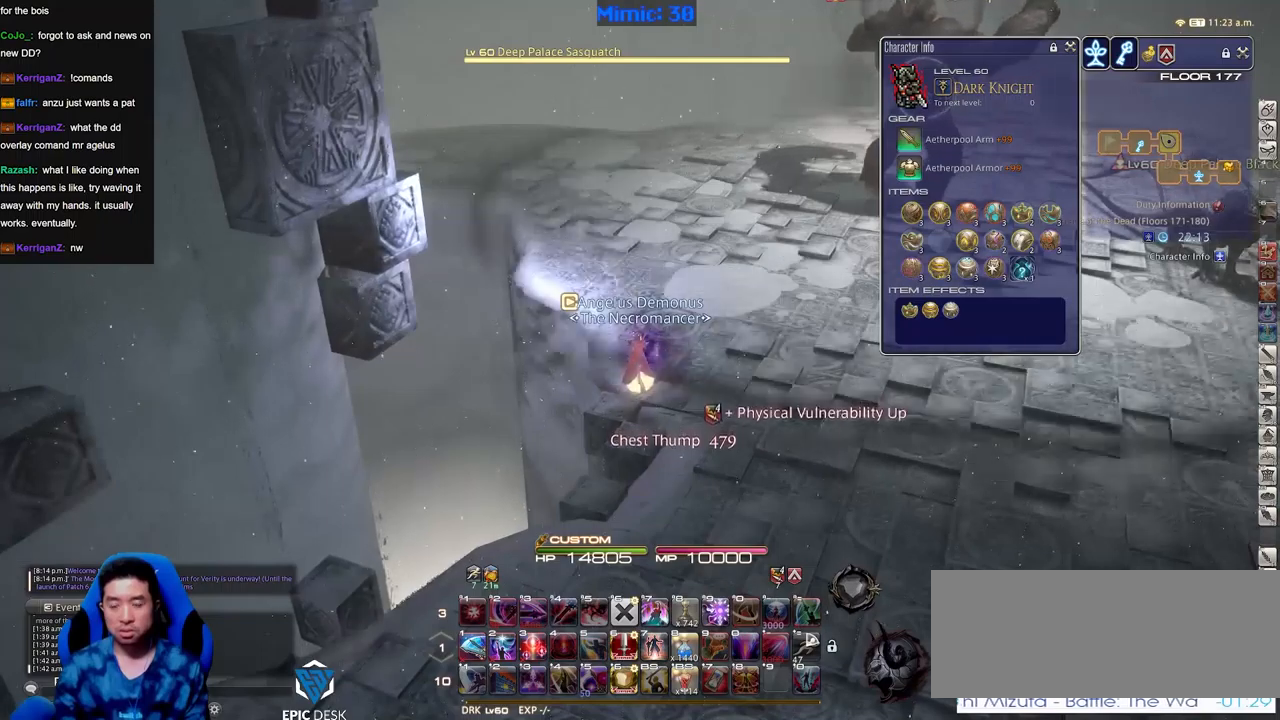
{"keys": [], "events": []}
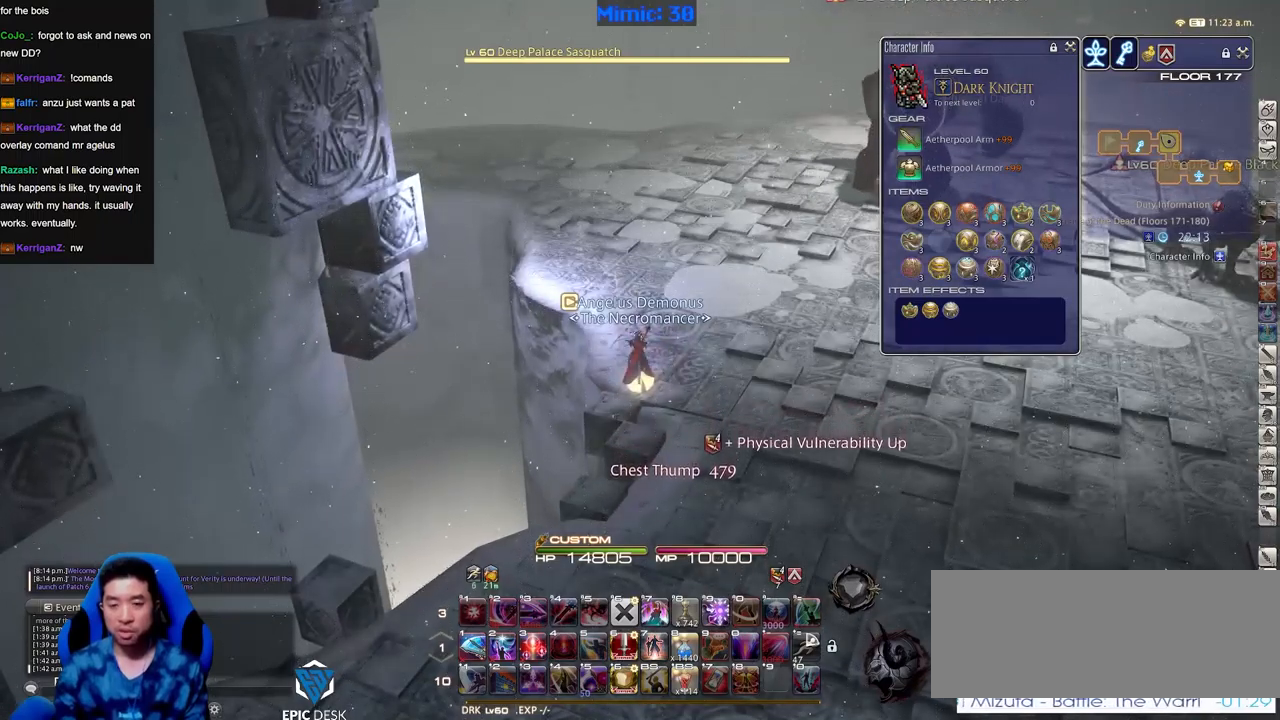
{"keys": [], "events": []}
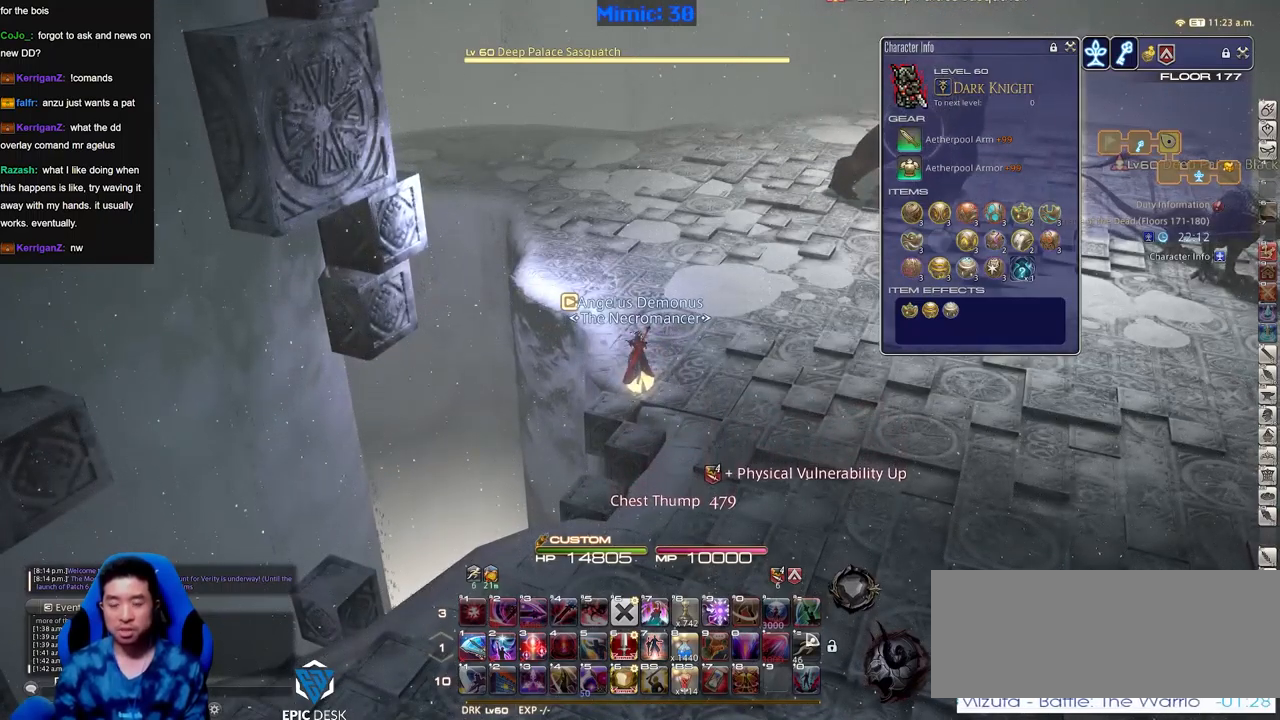
{"keys": [], "events": []}
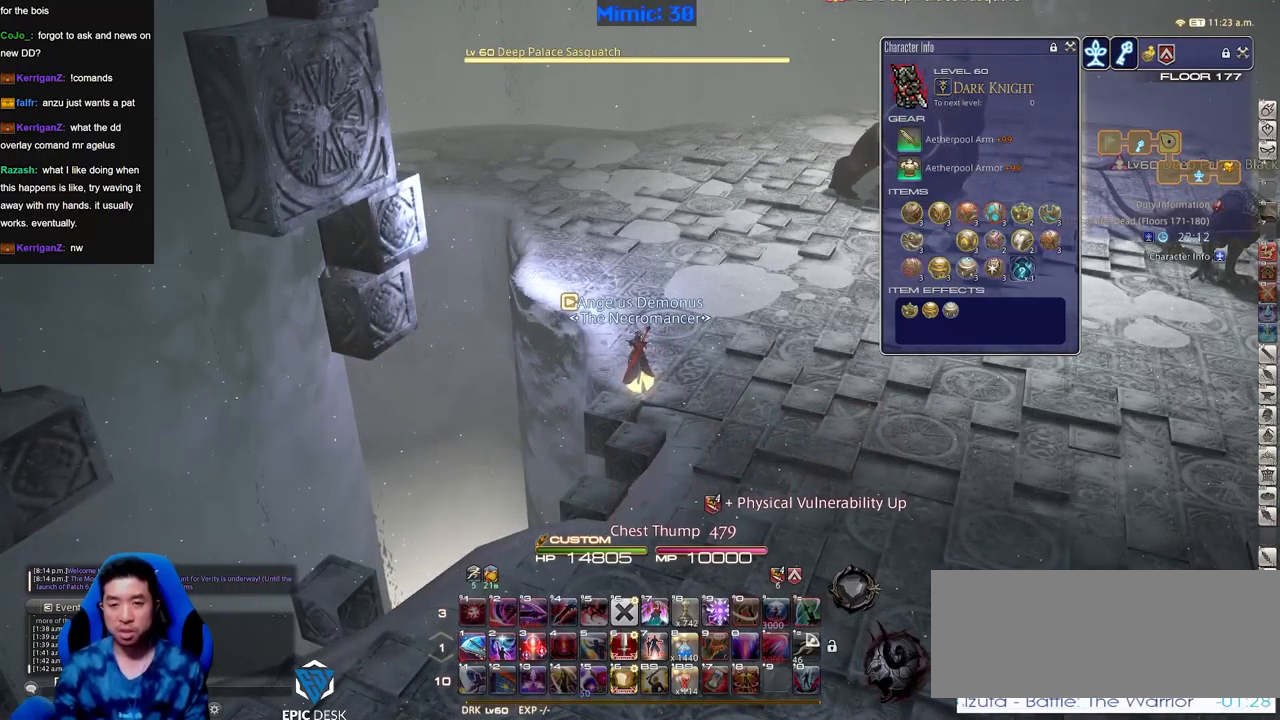
{"keys": ["p"], "events": [[500, "p", "down"]]}
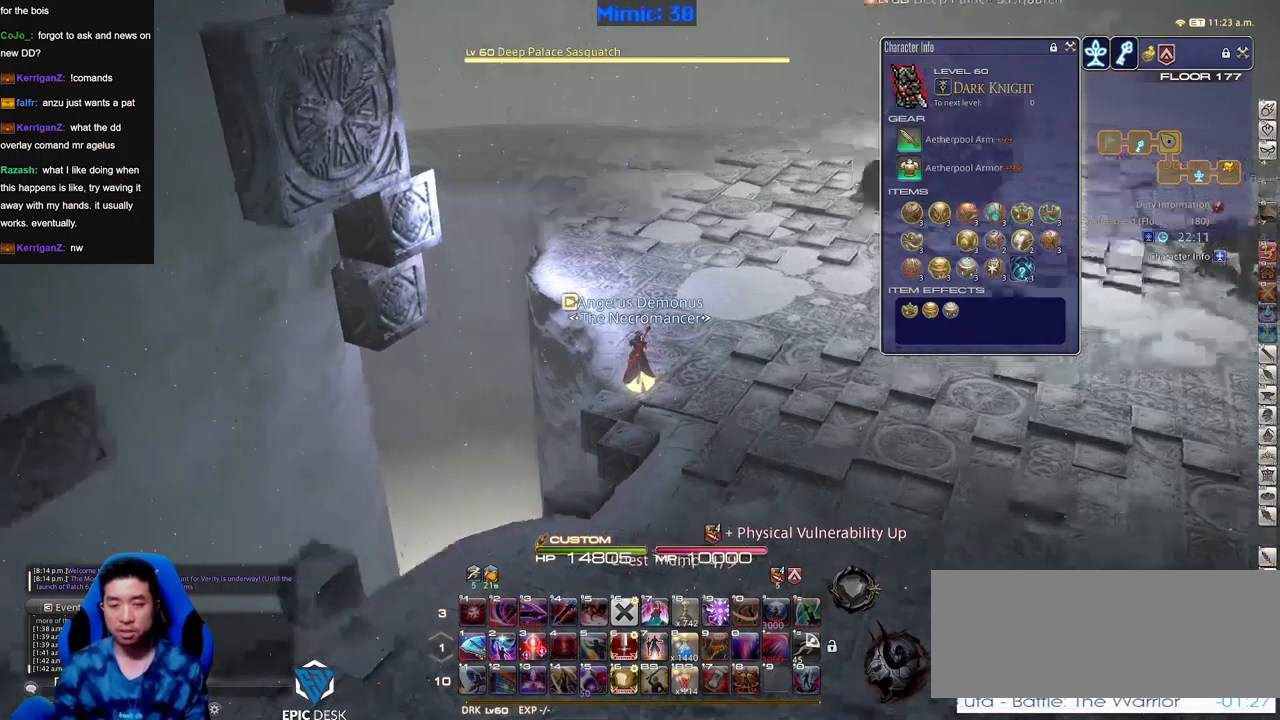
{"keys": [], "events": [[84, "p", "up"], [134, "w", "down"], [184, "p", "down"], [267, "p", "up"], [367, "w", "up"]]}
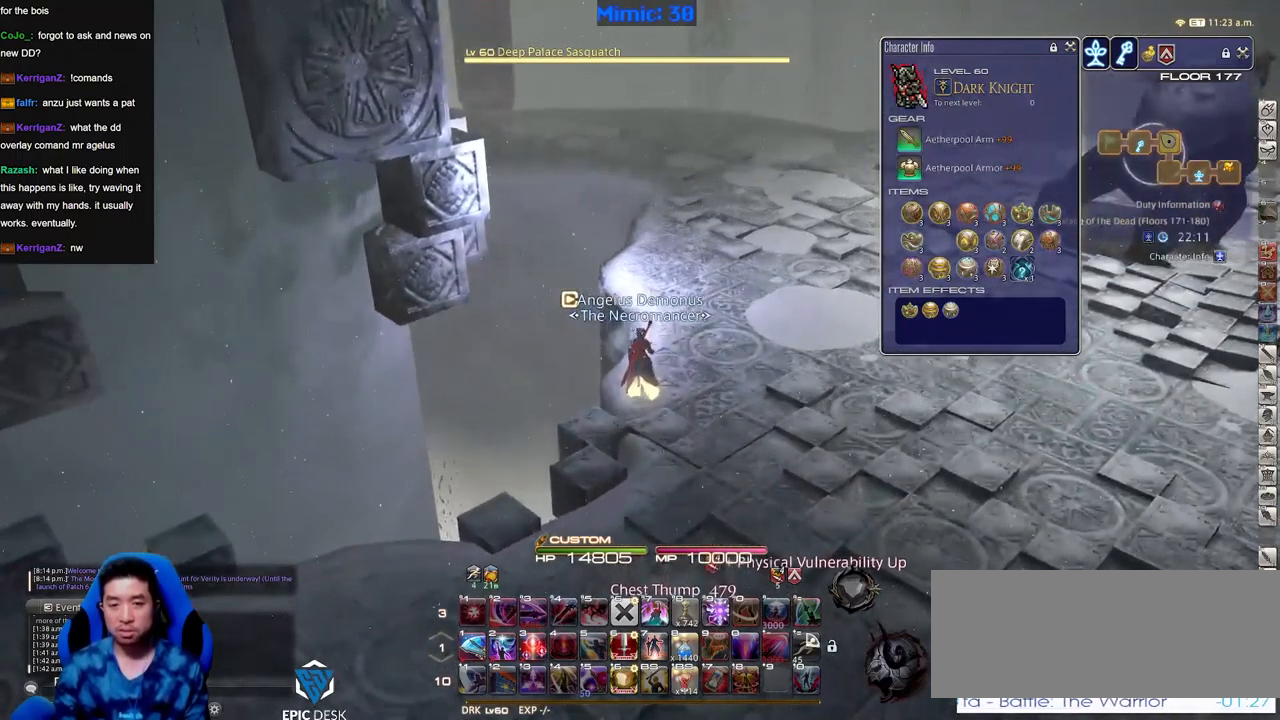
{"keys": ["w"], "events": [[433, "w", "down"]]}
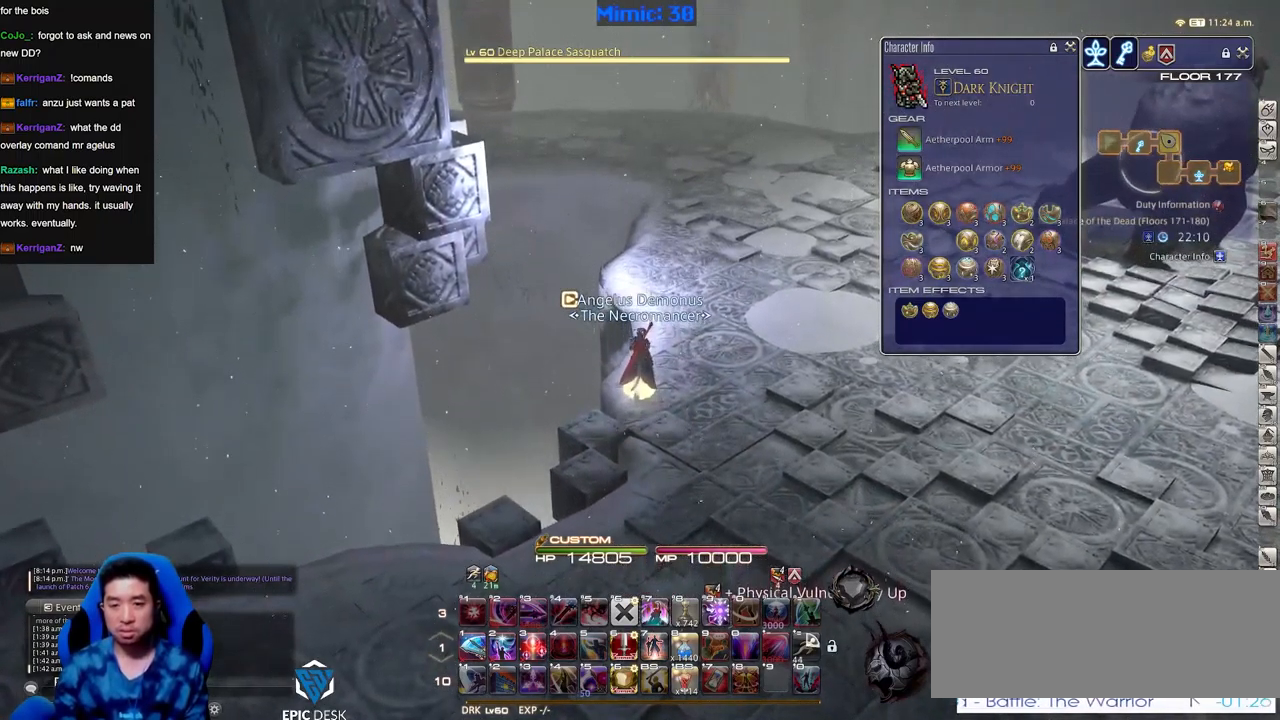
{"keys": [], "events": [[401, "w", "up"]]}
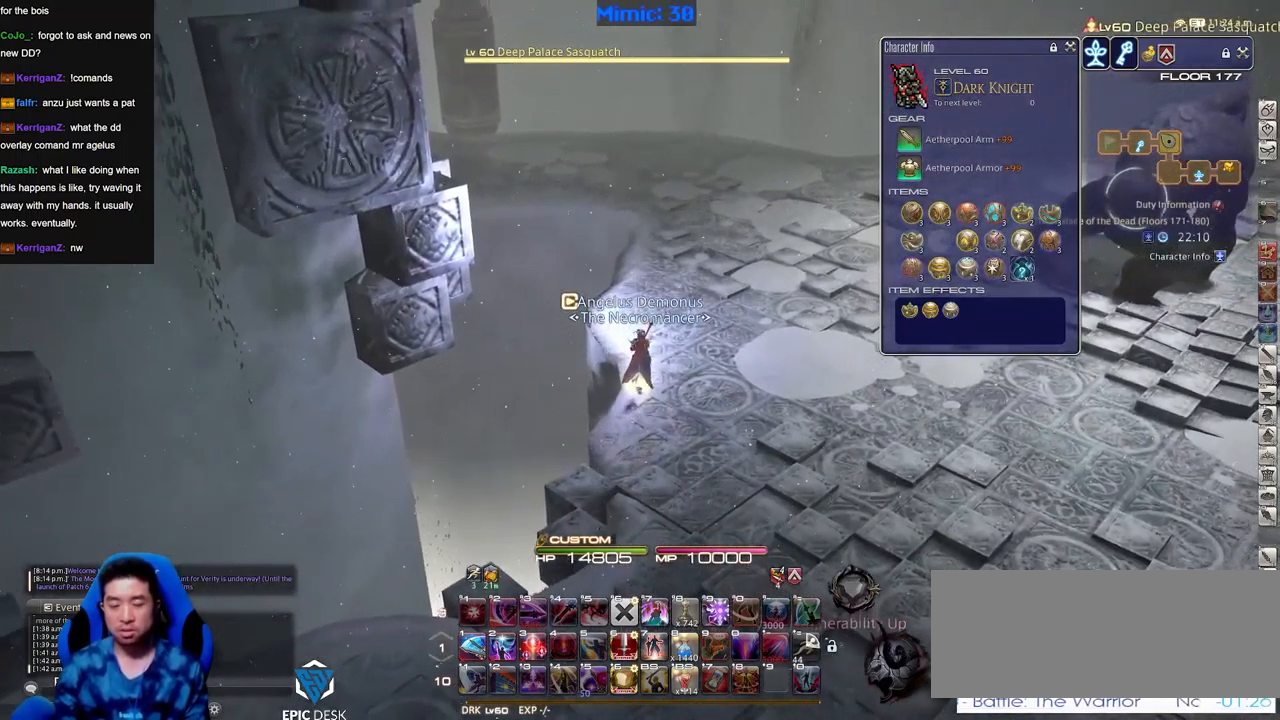
{"keys": [], "events": []}
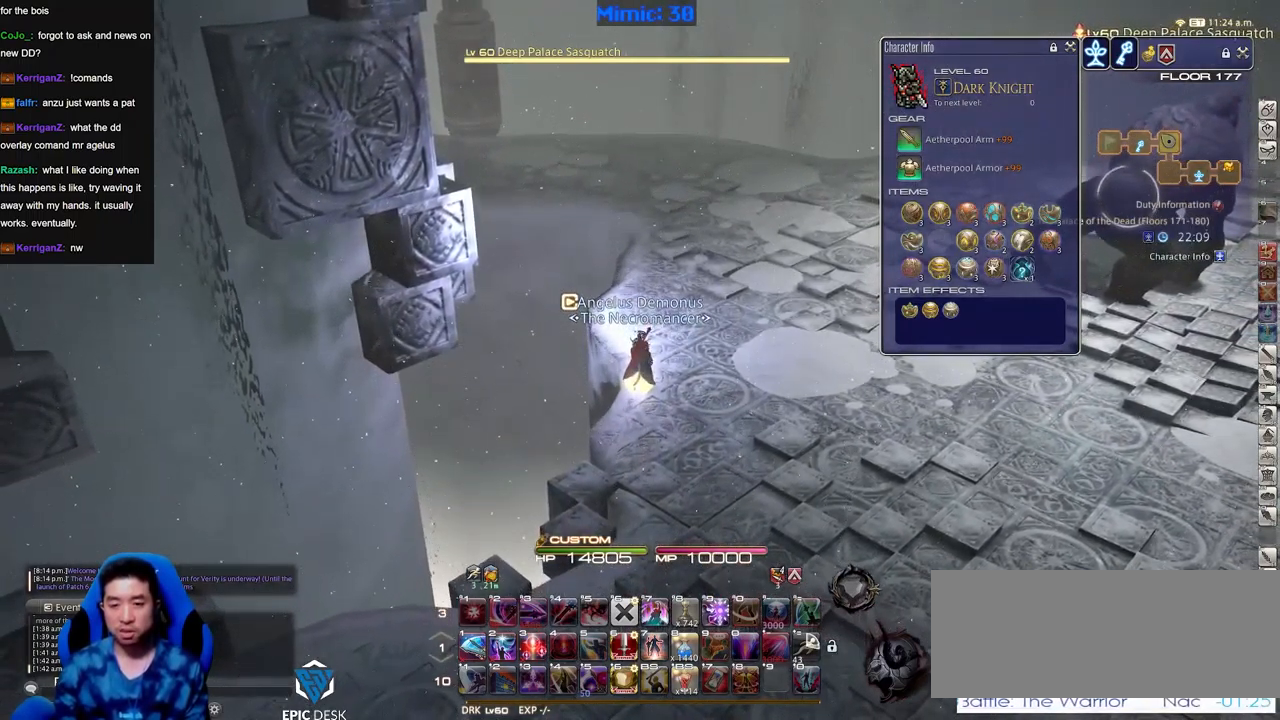
{"keys": [], "events": []}
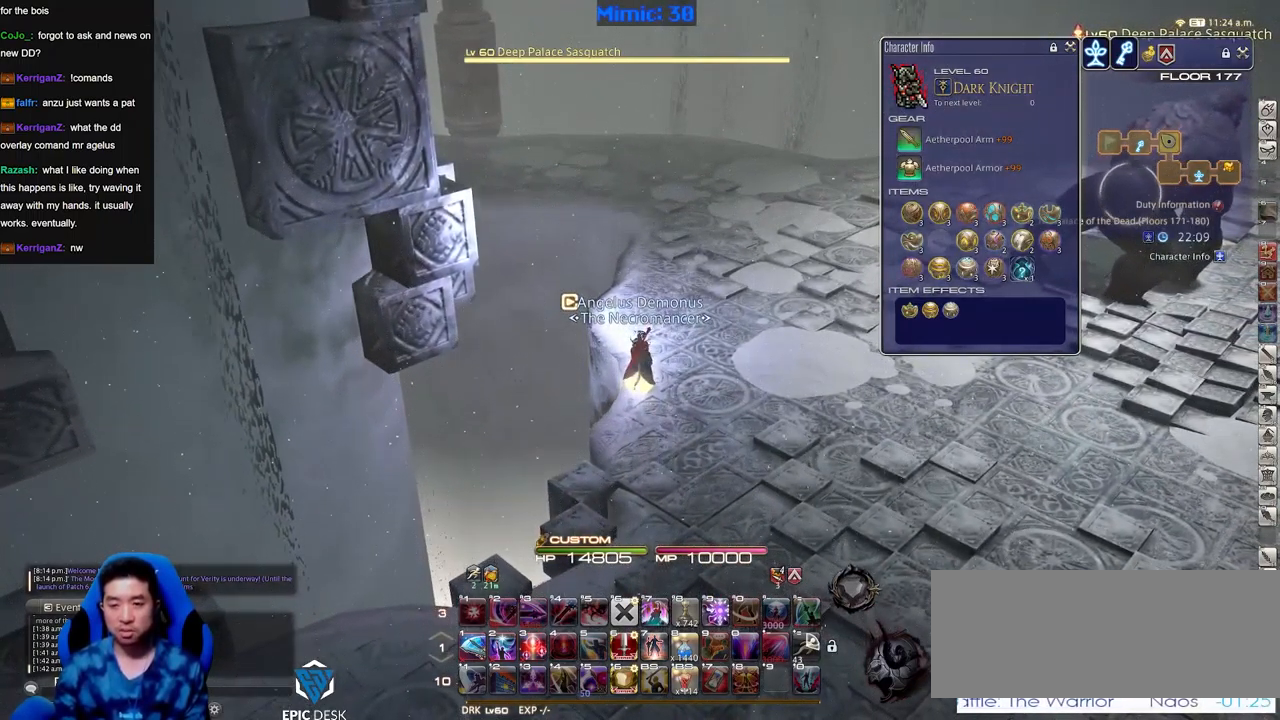
{"keys": [], "events": []}
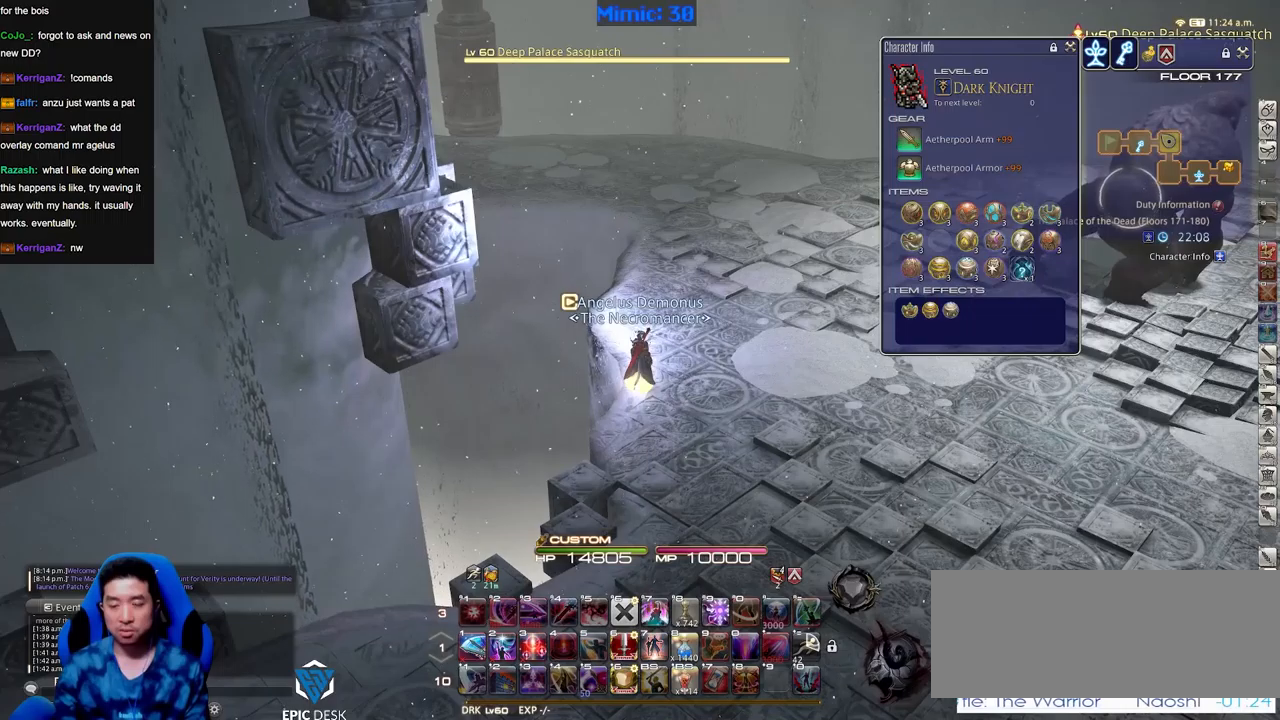
{"keys": ["lbracket", "w"], "events": [[134, "p", "down"], [184, "w", "down"], [267, "p", "up"], [501, "lbracket", "down"]]}
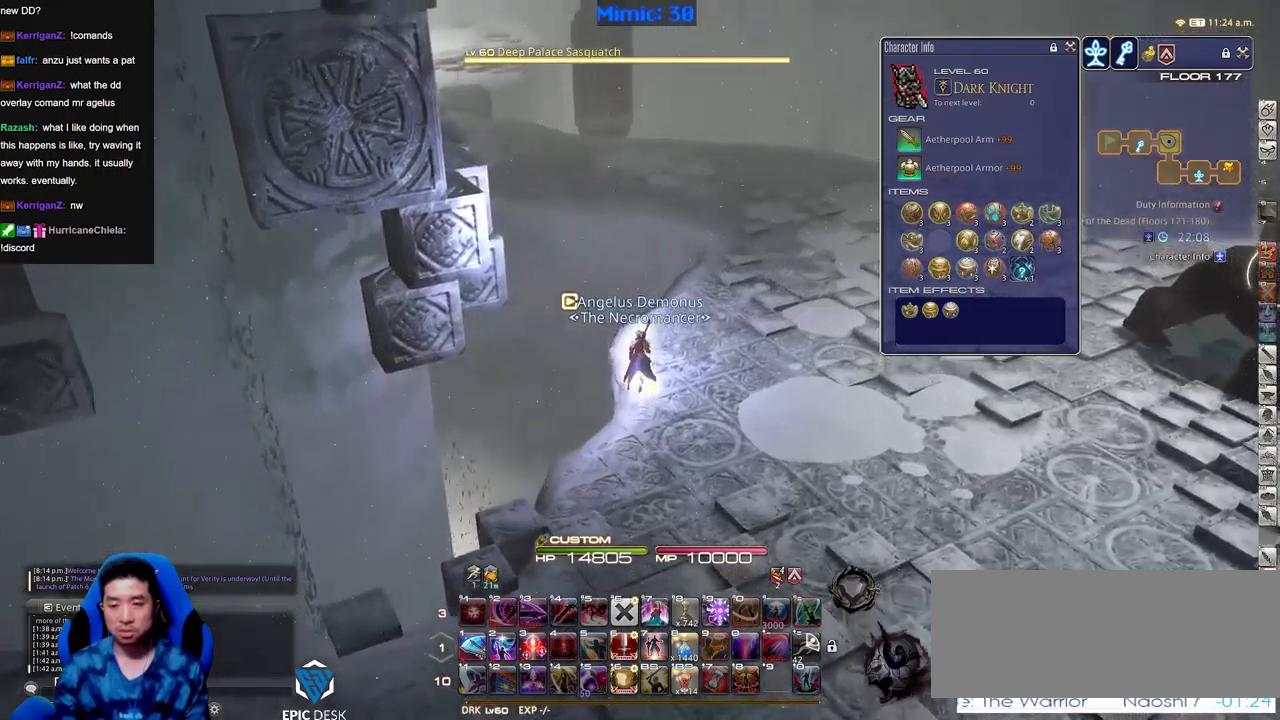
{"keys": ["w"], "events": [[100, "lbracket", "up"]]}
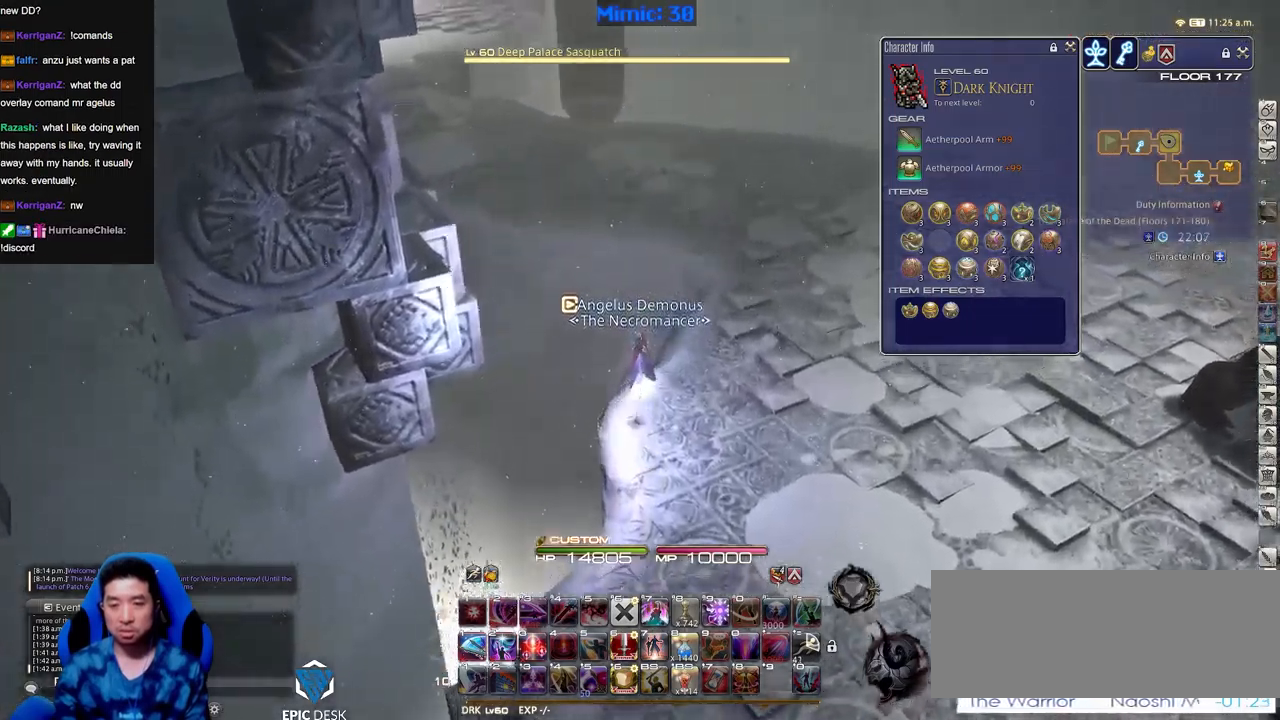
{"keys": ["w"], "events": []}
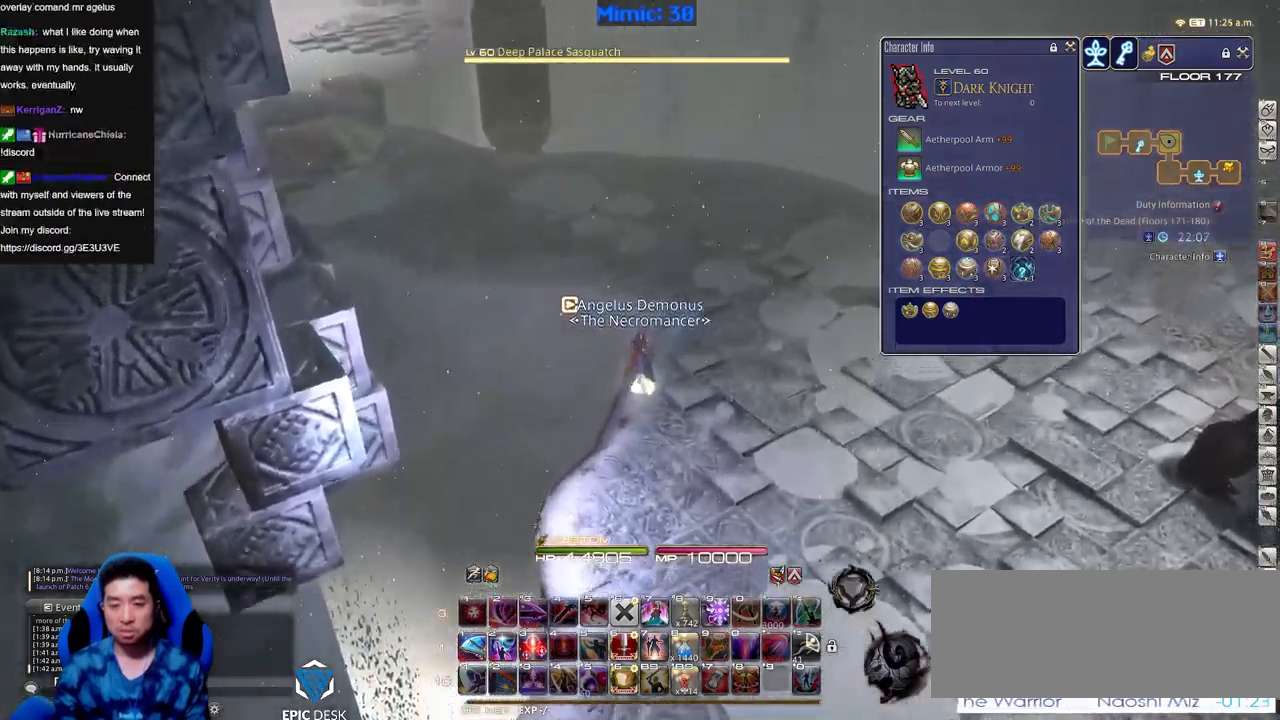
{"keys": ["w"], "events": [[100, "p", "down"], [484, "p", "up"]]}
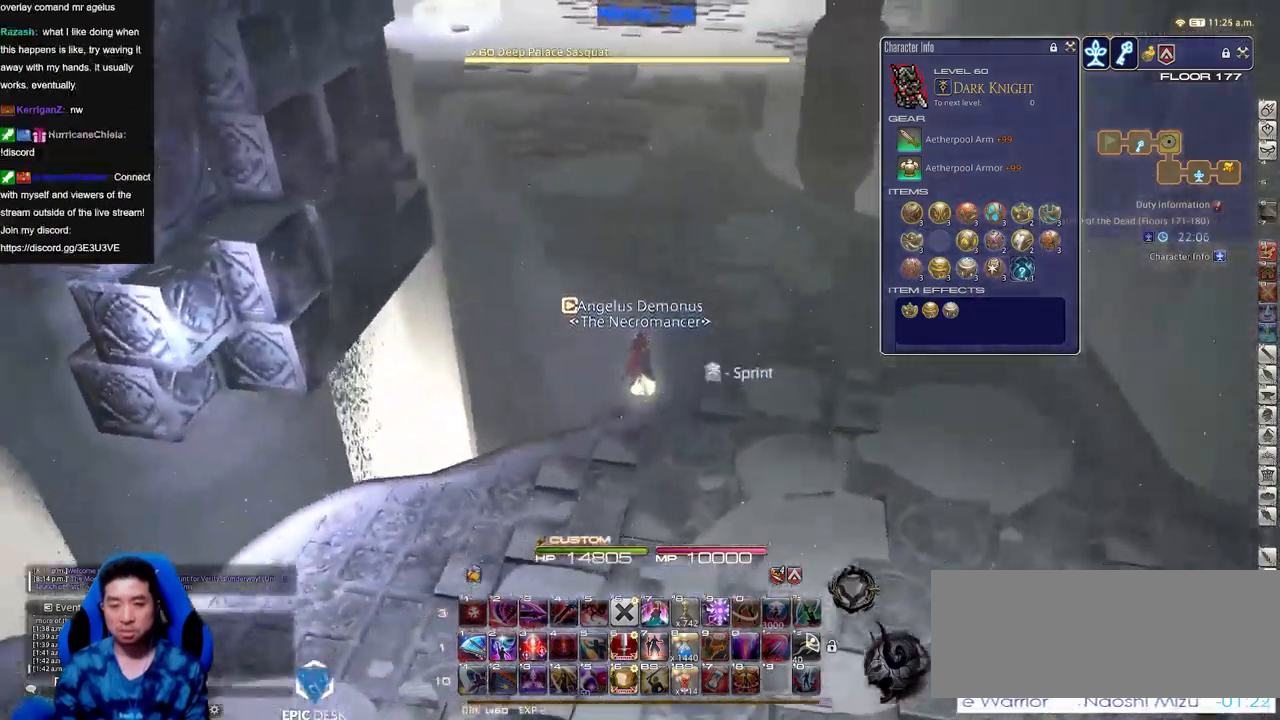
{"keys": ["w"], "events": [[167, "minus", "down"], [250, "minus", "up"]]}
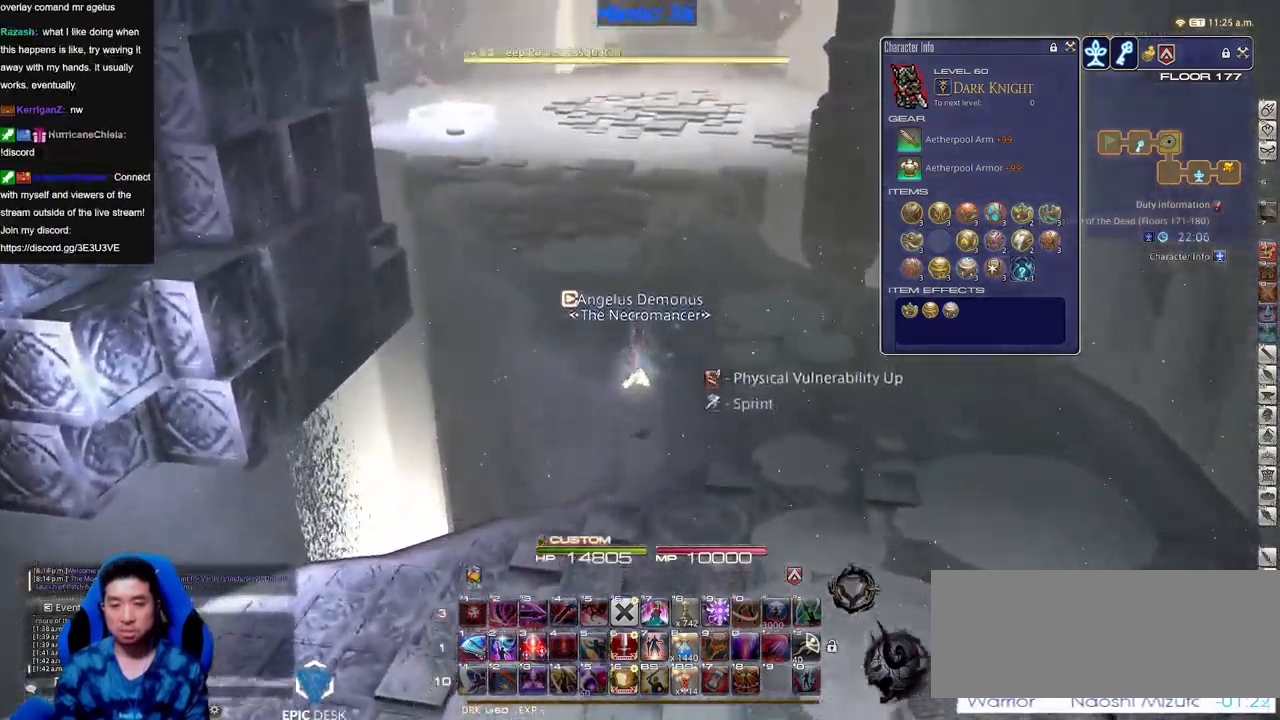
{"keys": ["w"], "events": [[234, "p", "down"], [367, "p", "up"]]}
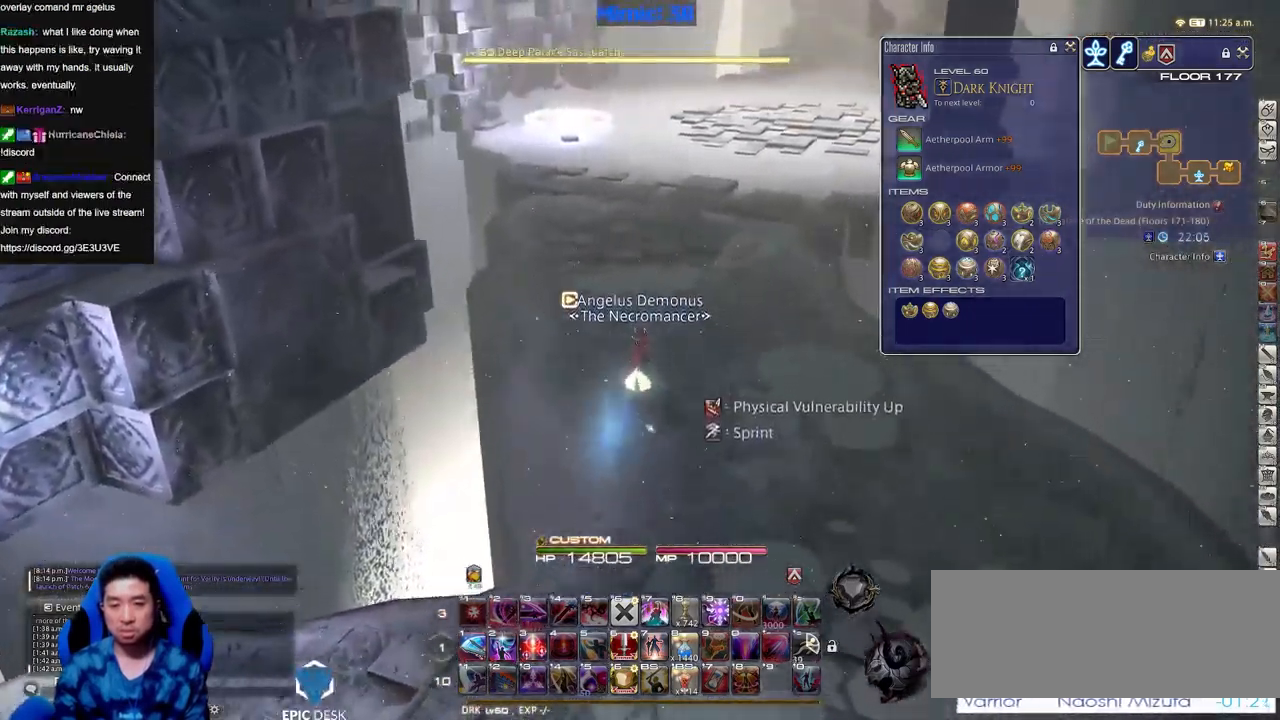
{"keys": ["w"], "events": [[100, "p", "down"], [200, "p", "up"]]}
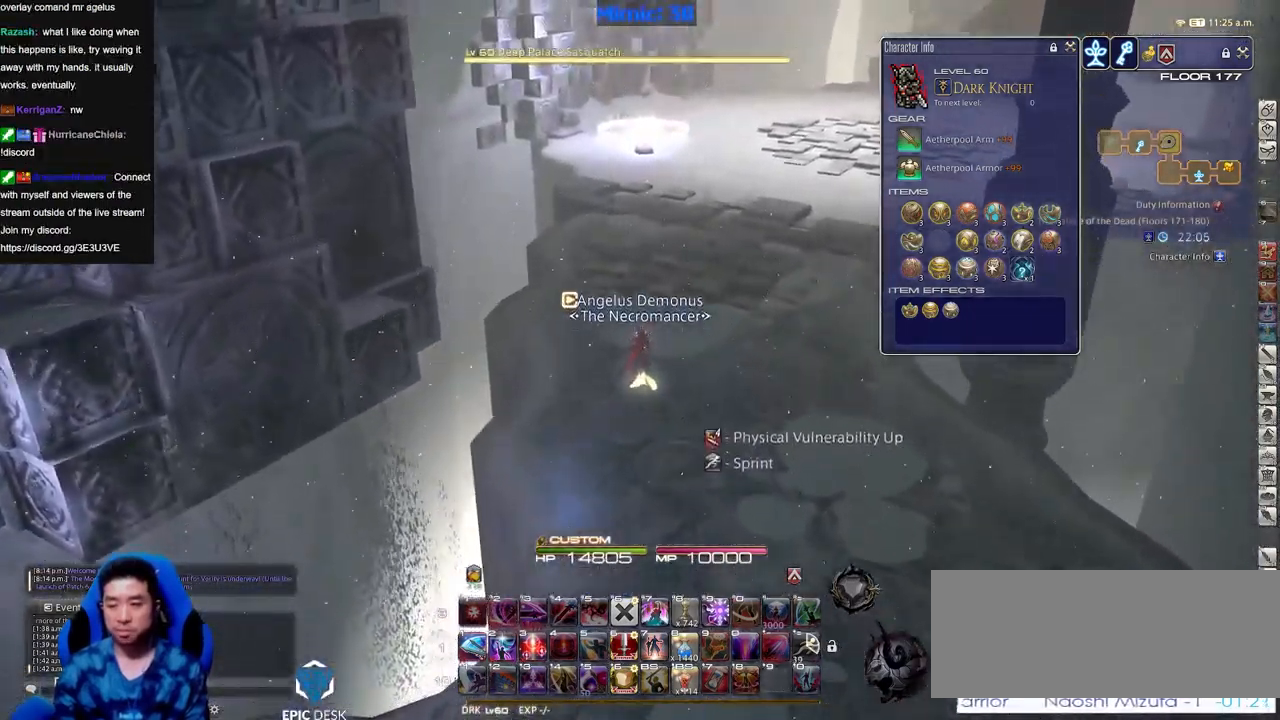
{"keys": ["w"], "events": [[267, "space", "down"], [351, "space", "up"]]}
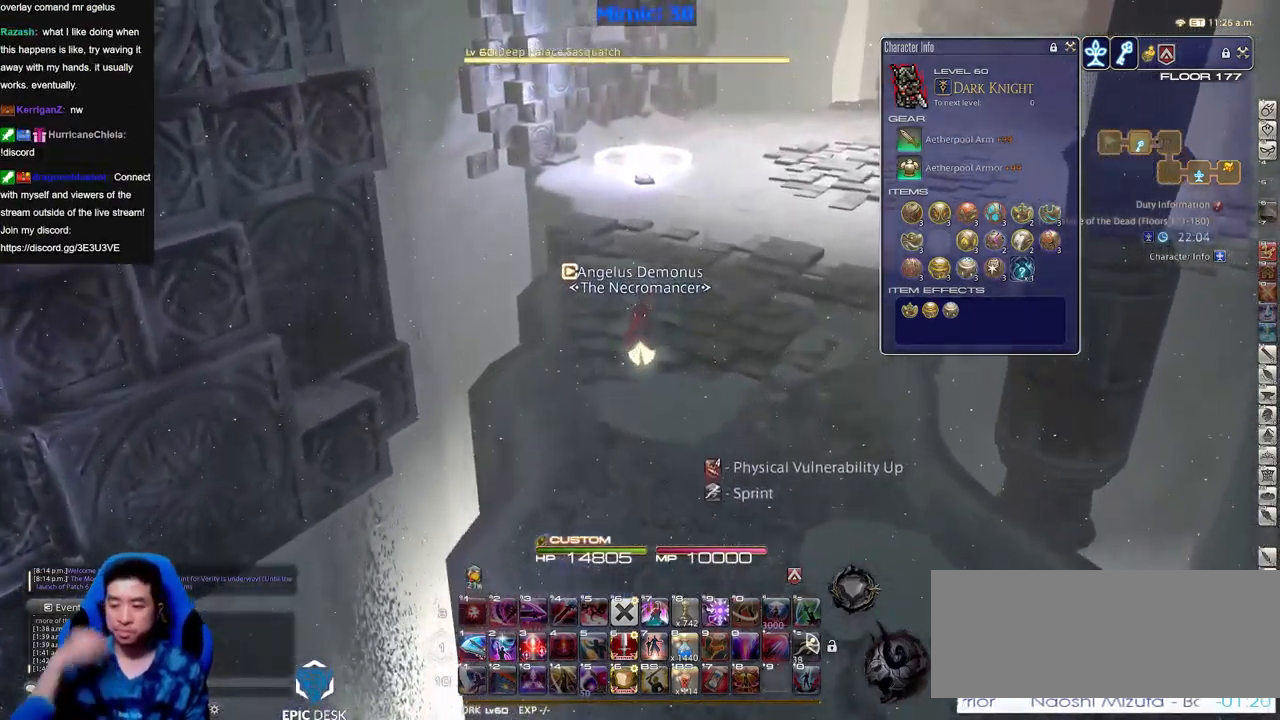
{"keys": ["w"], "events": []}
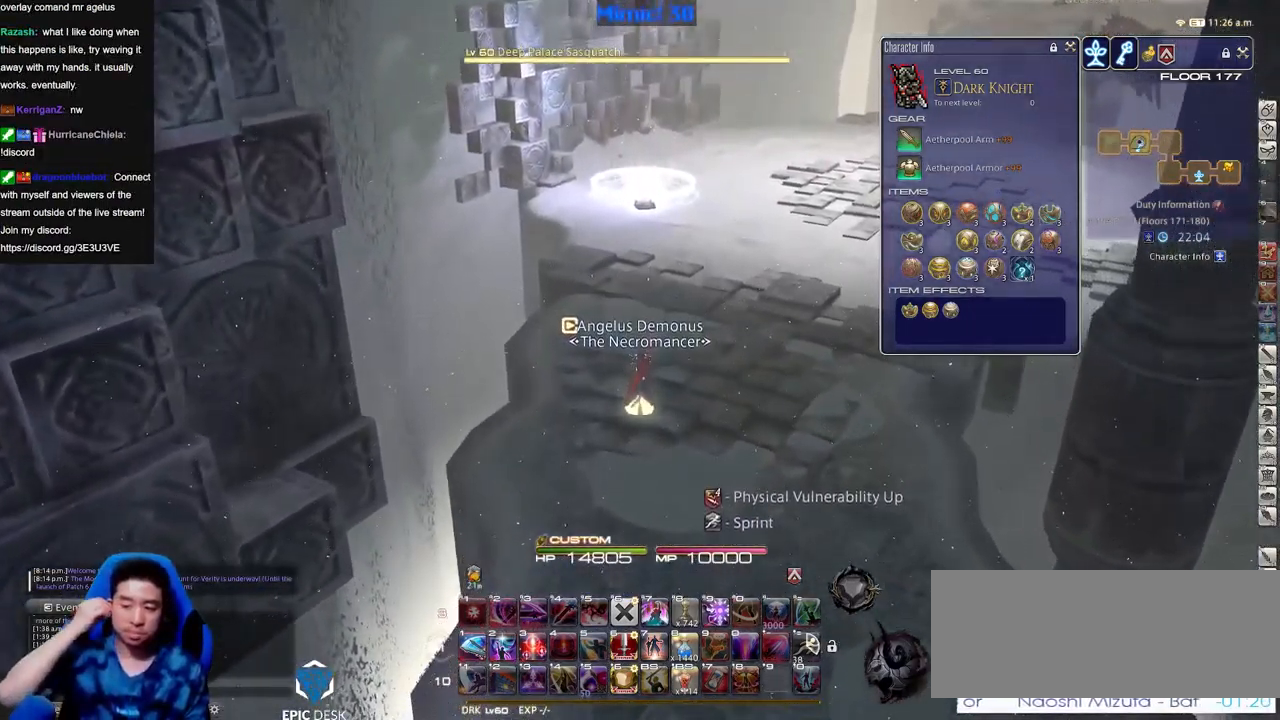
{"keys": ["w"], "events": [[100, "space", "down"], [200, "space", "up"]]}
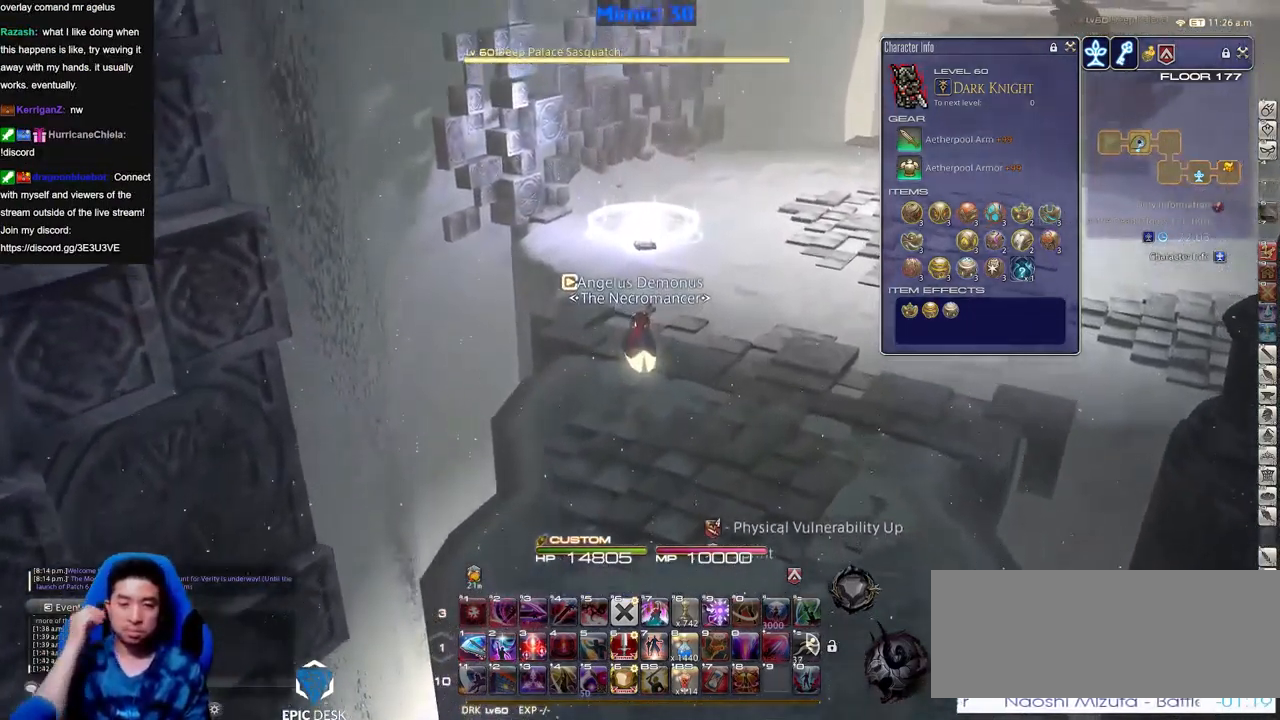
{"keys": ["a", "w"], "events": [[349, "a", "down"]]}
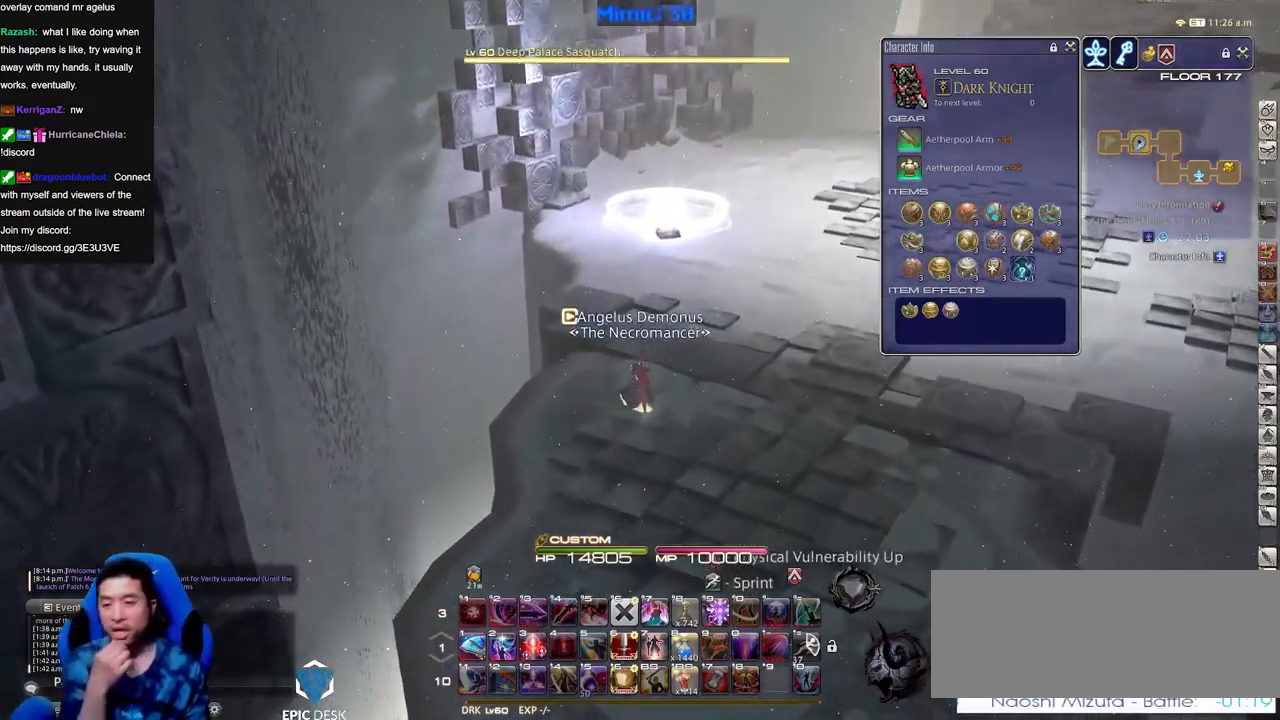
{"keys": ["w"], "events": [[134, "a", "up"]]}
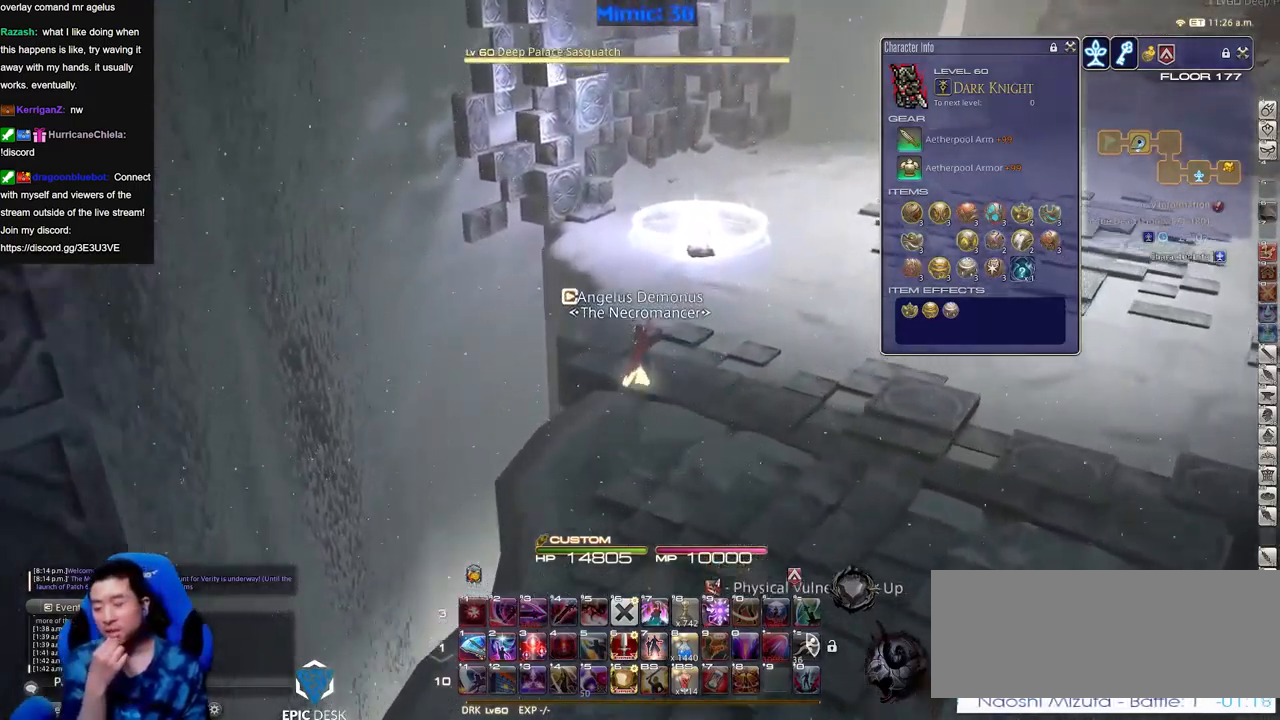
{"keys": ["w"], "events": []}
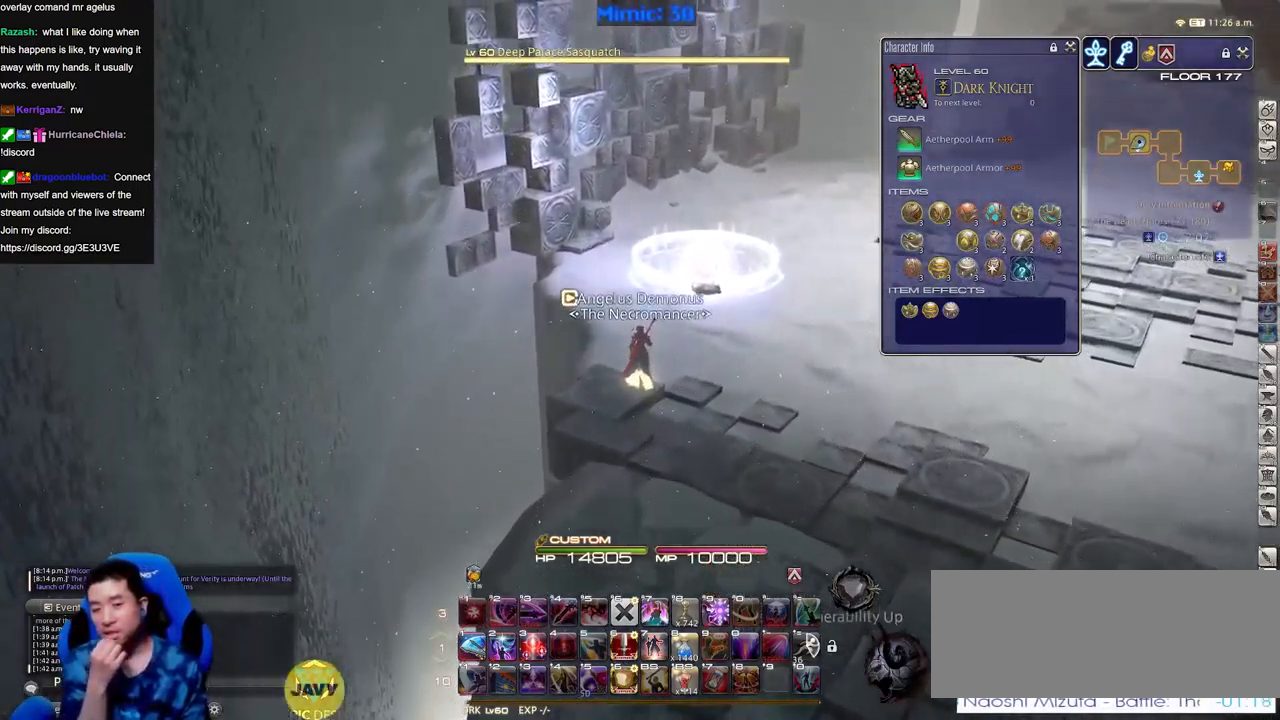
{"keys": ["w"], "events": [[67, "a", "down"], [167, "a", "up"]]}
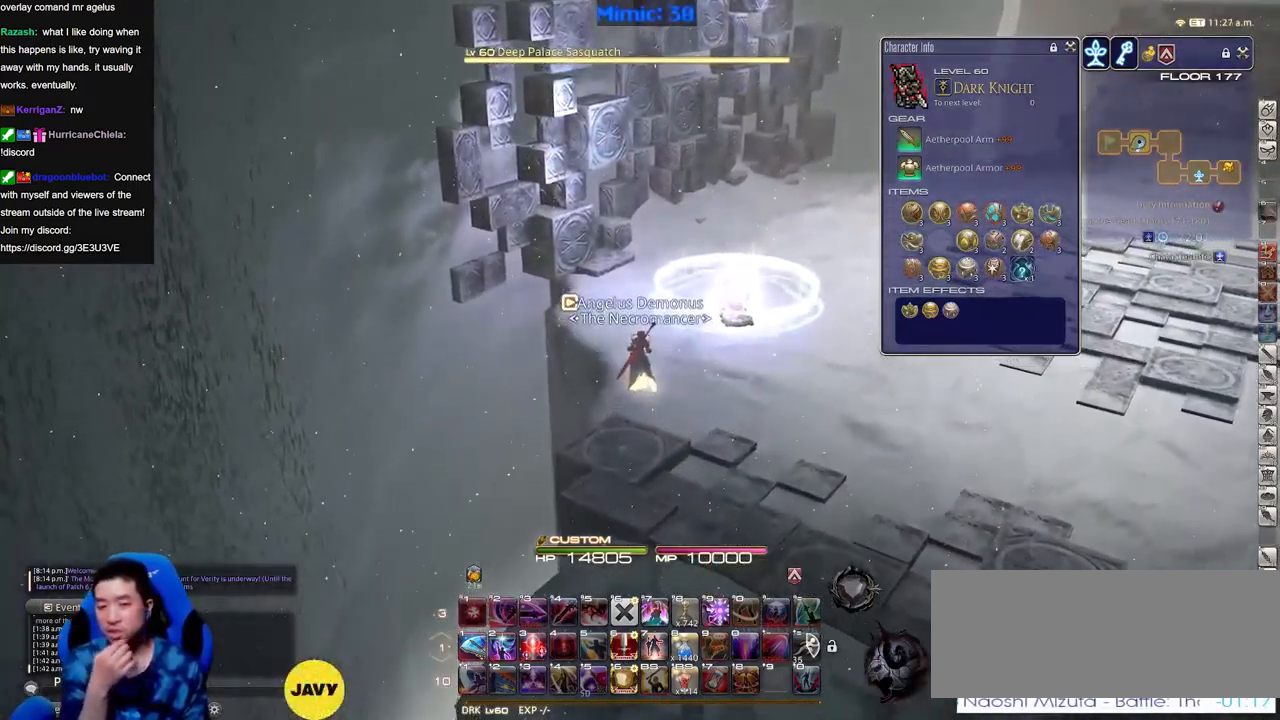
{"keys": ["w"], "events": []}
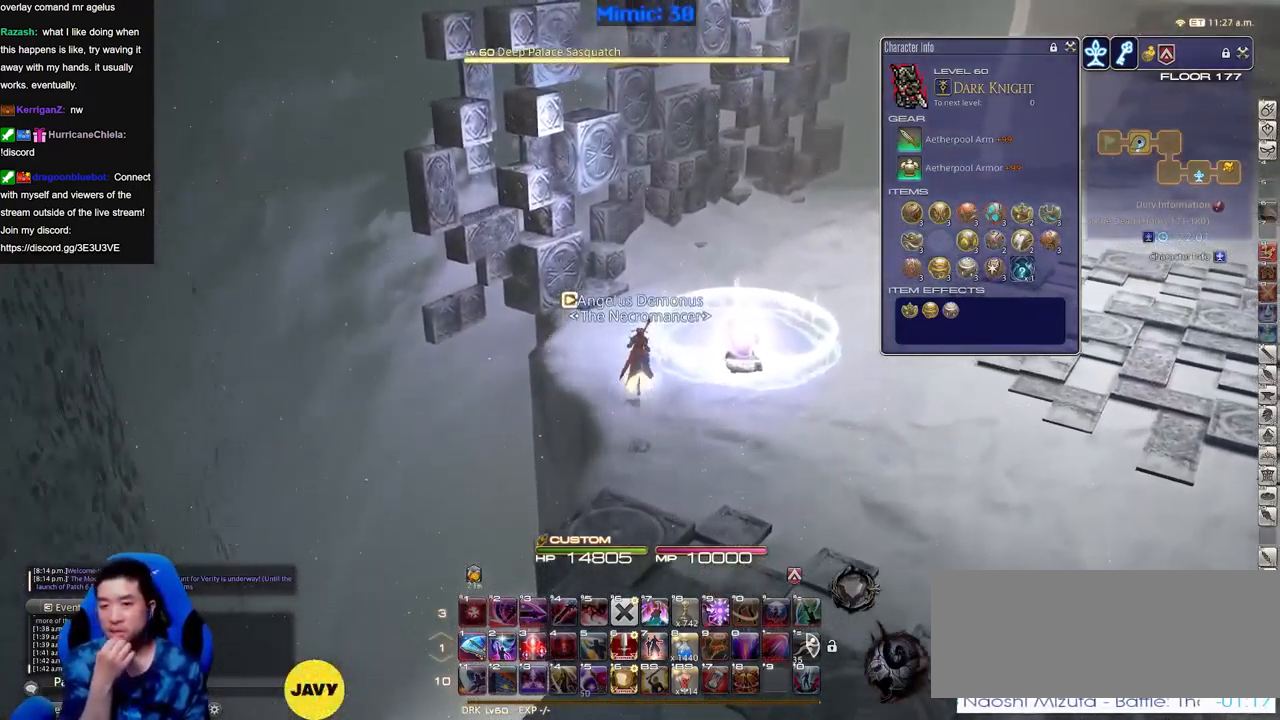
{"keys": [], "events": [[17, "d", "down"], [334, "d", "up"], [334, "w", "up"]]}